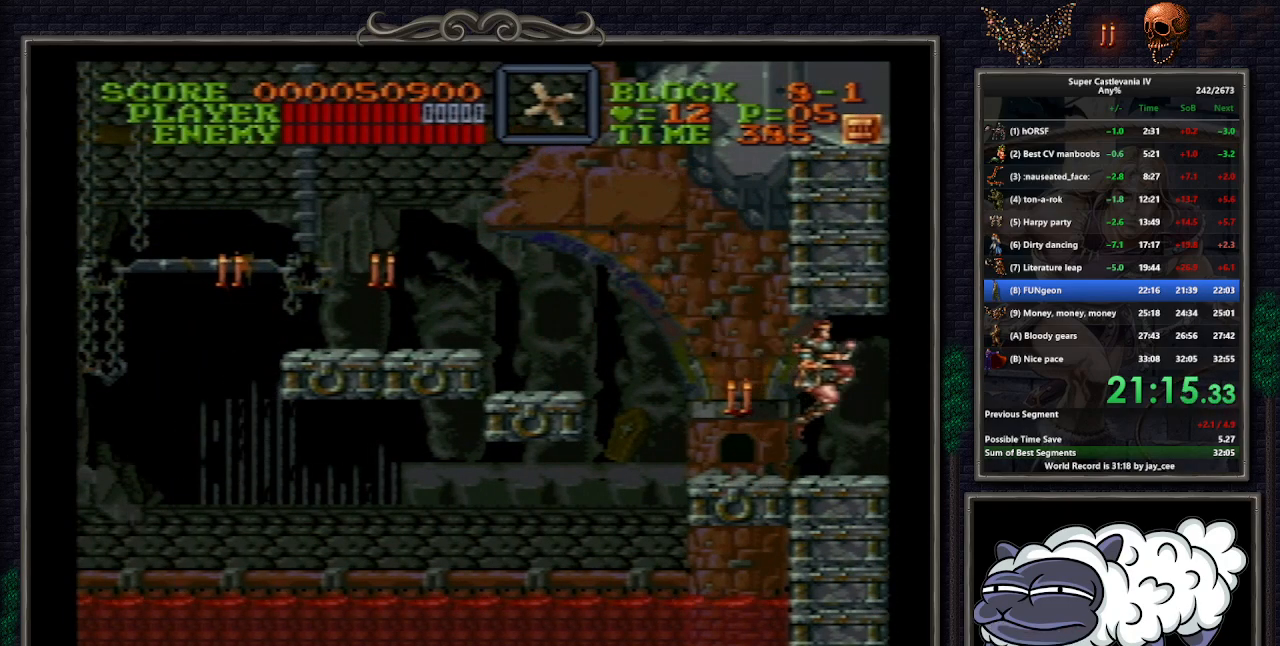
Gameplay with a controller (Nintendo layout); each line is a JSON object with the inputs held at the frame after it. "events" lists button and stick changes between this image and that frame as [ms after this image, input, new state], when the widget could be followed in between. Not read: L1 L3 R3.
{"buttons": ["DPAD_RIGHT"], "events": []}
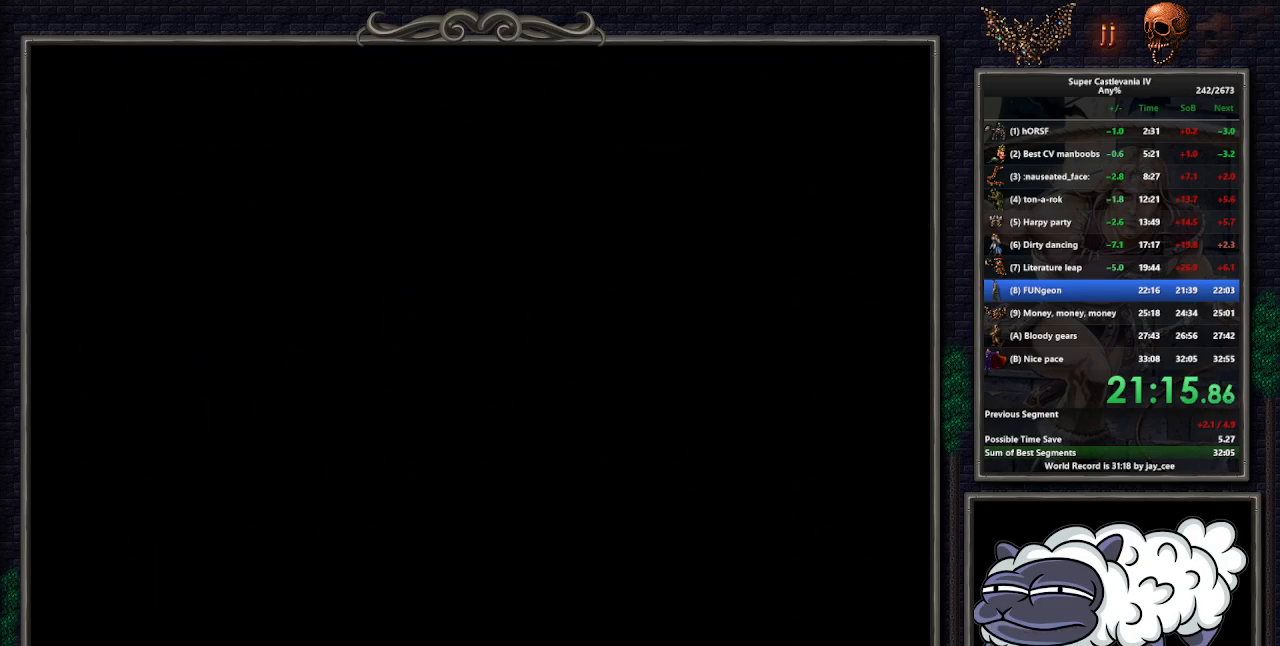
{"buttons": ["DPAD_RIGHT"], "events": []}
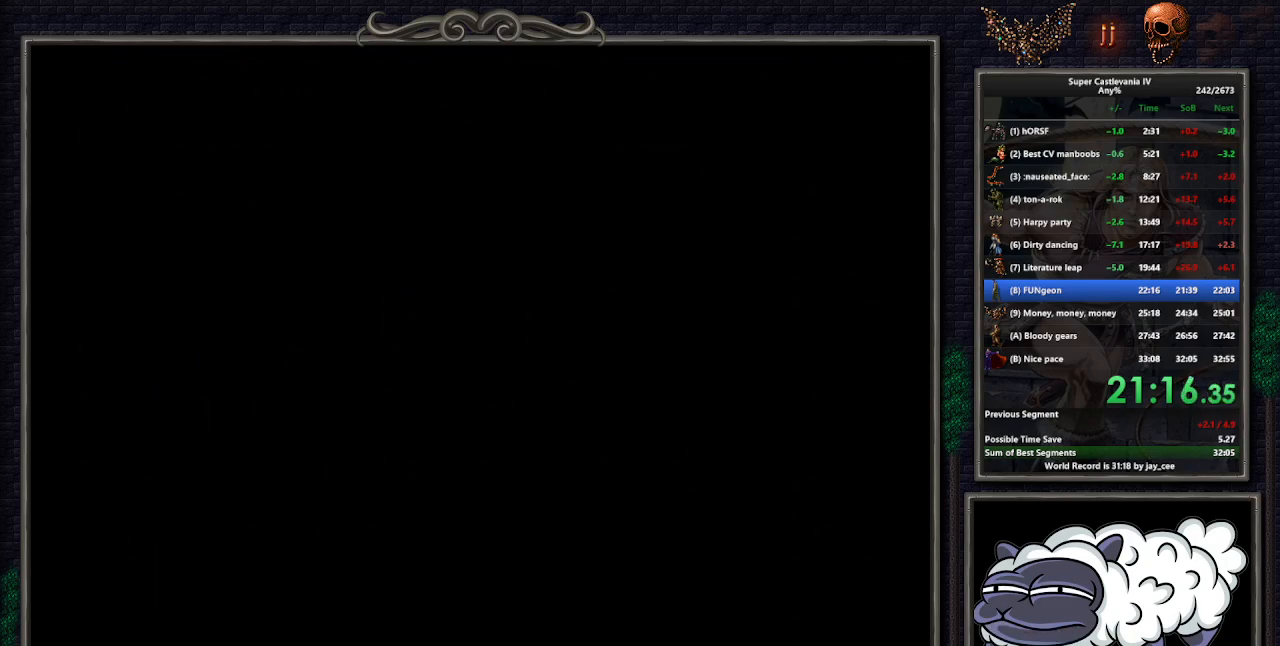
{"buttons": ["DPAD_RIGHT"], "events": []}
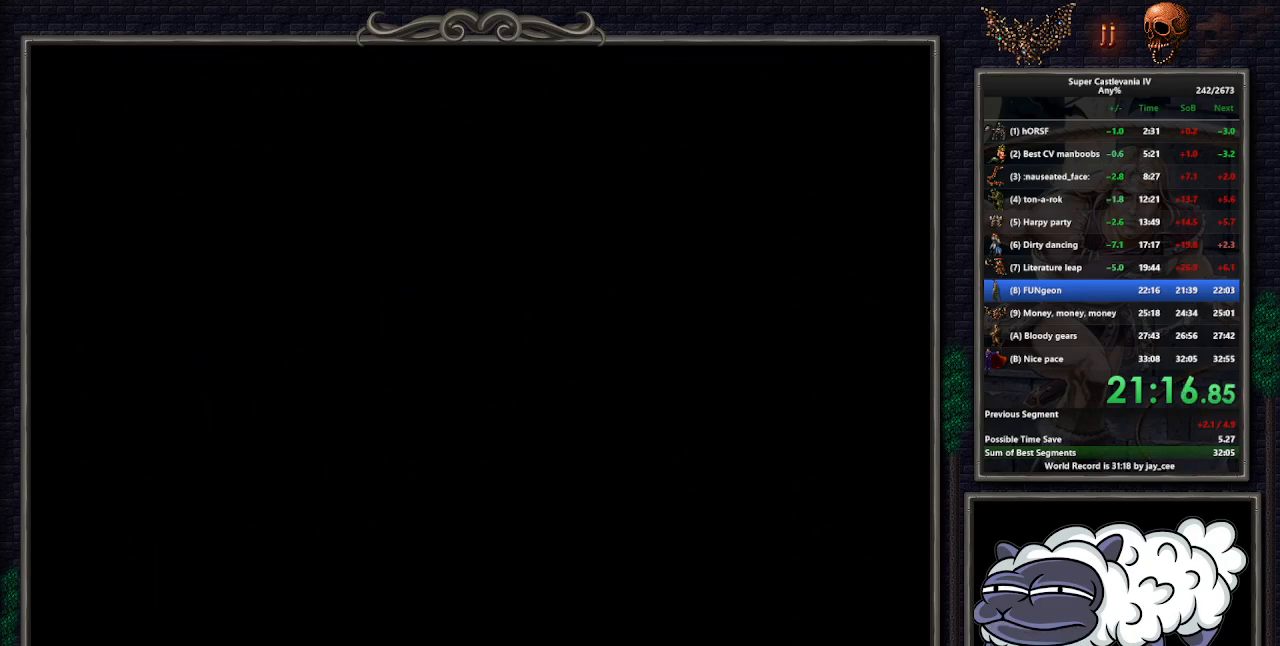
{"buttons": ["DPAD_RIGHT"], "events": []}
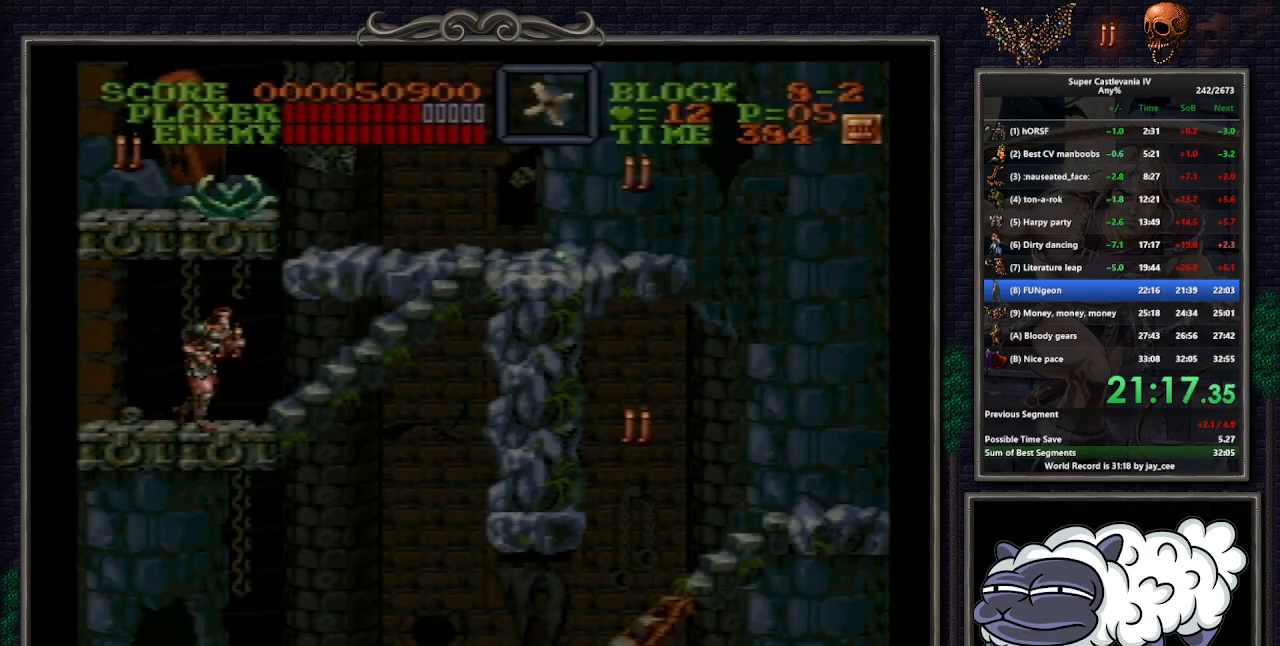
{"buttons": ["DPAD_DOWN", "DPAD_RIGHT"], "events": [[400, "DPAD_DOWN", "down"]]}
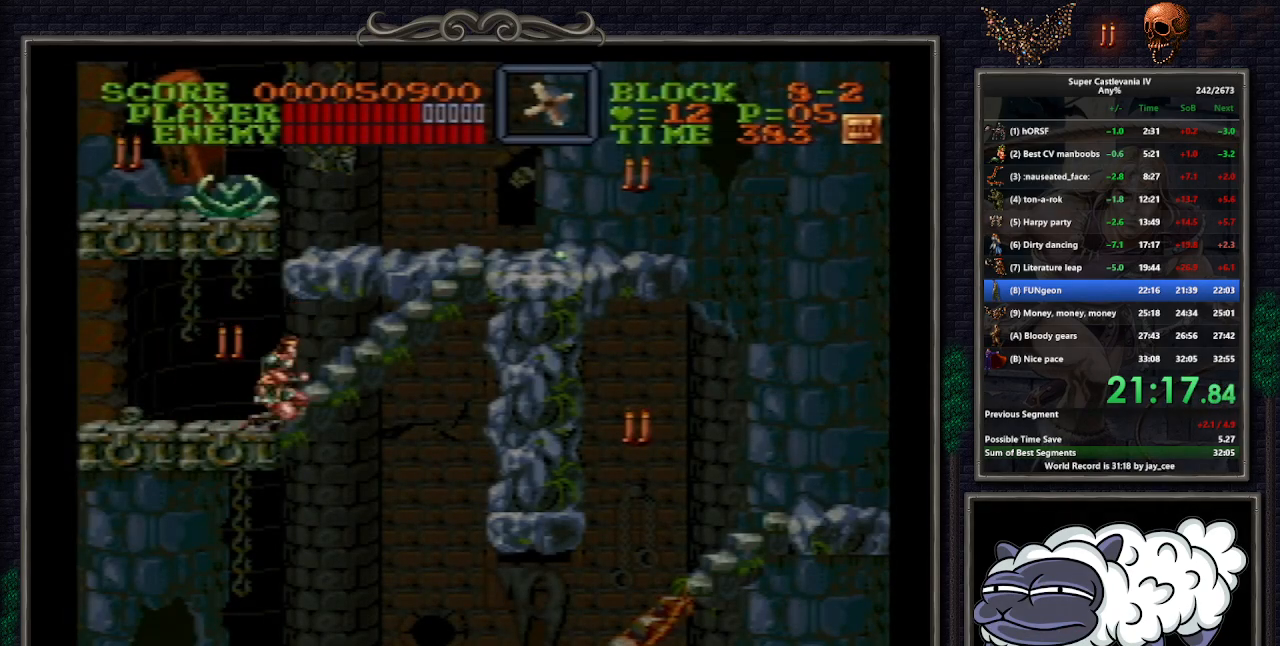
{"buttons": ["DPAD_DOWN", "DPAD_RIGHT"], "events": []}
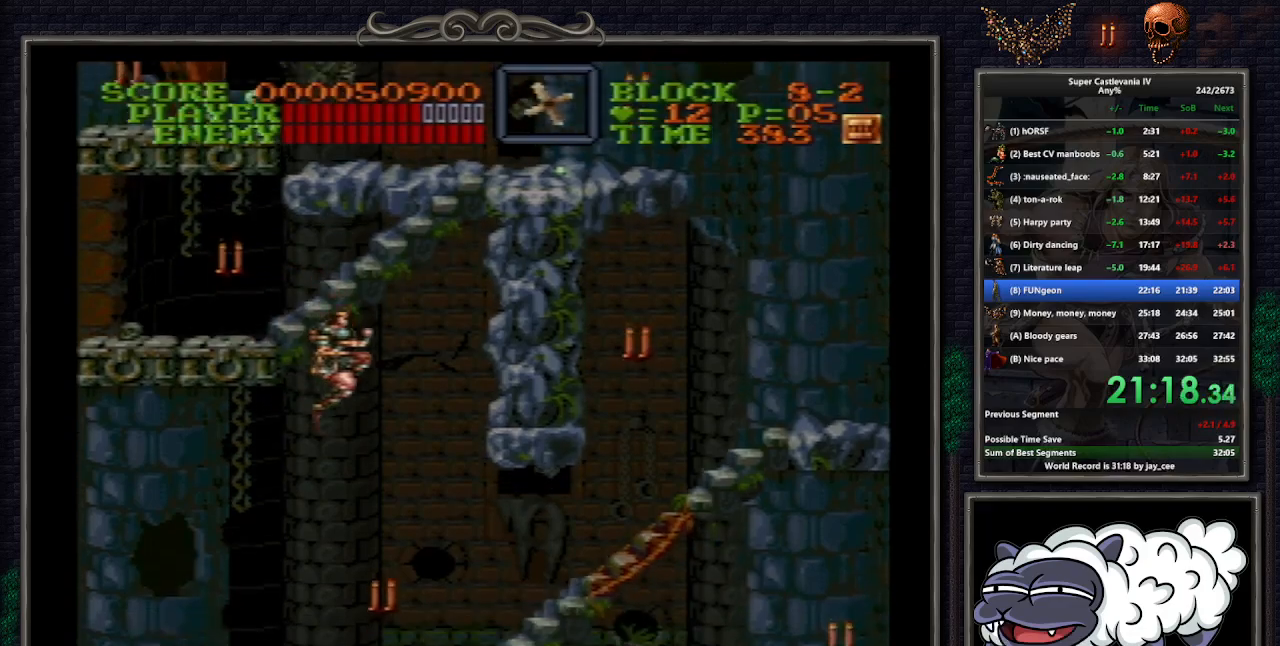
{"buttons": ["DPAD_RIGHT"], "events": [[400, "DPAD_DOWN", "up"]]}
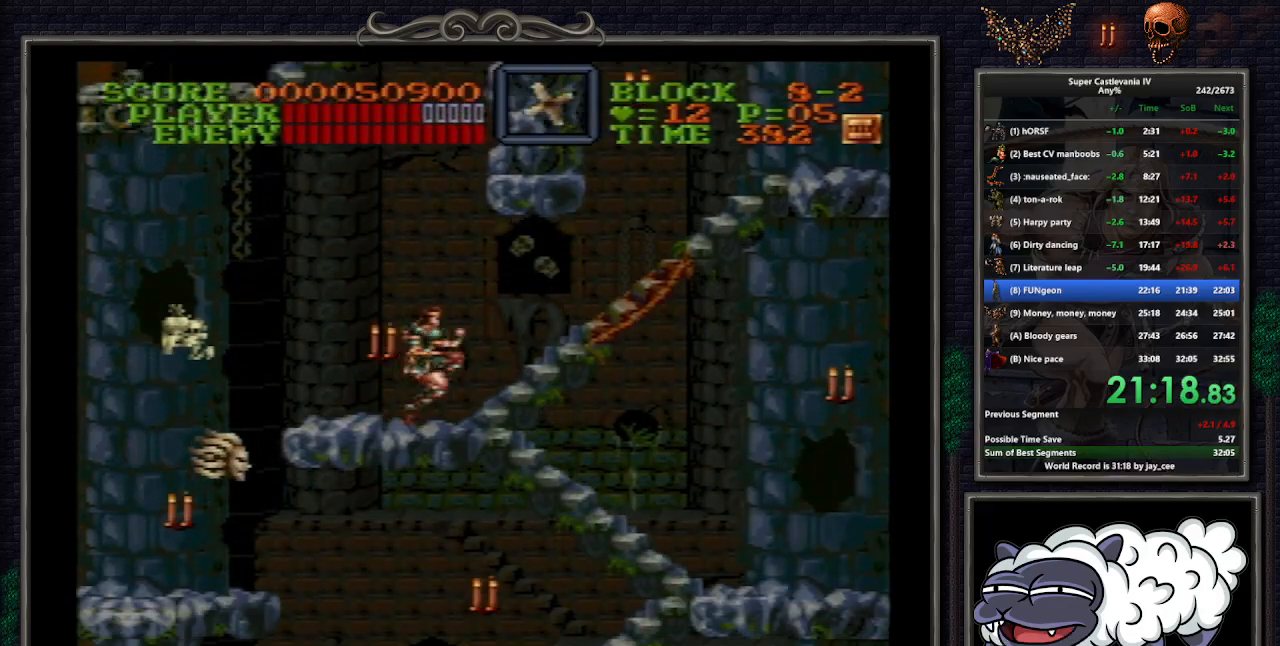
{"buttons": ["DPAD_LEFT"], "events": [[17, "B", "down"], [100, "B", "up"], [200, "DPAD_RIGHT", "up"], [467, "DPAD_LEFT", "down"]]}
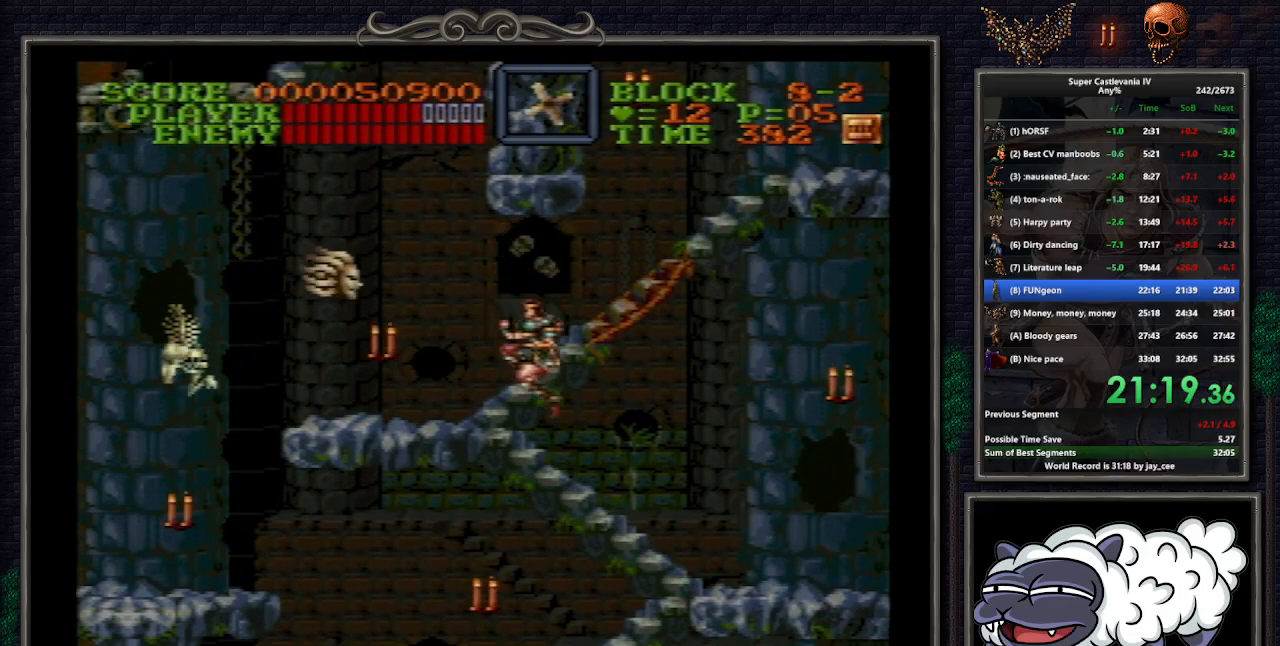
{"buttons": ["DPAD_RIGHT"], "events": [[433, "DPAD_LEFT", "up"], [450, "DPAD_RIGHT", "down"]]}
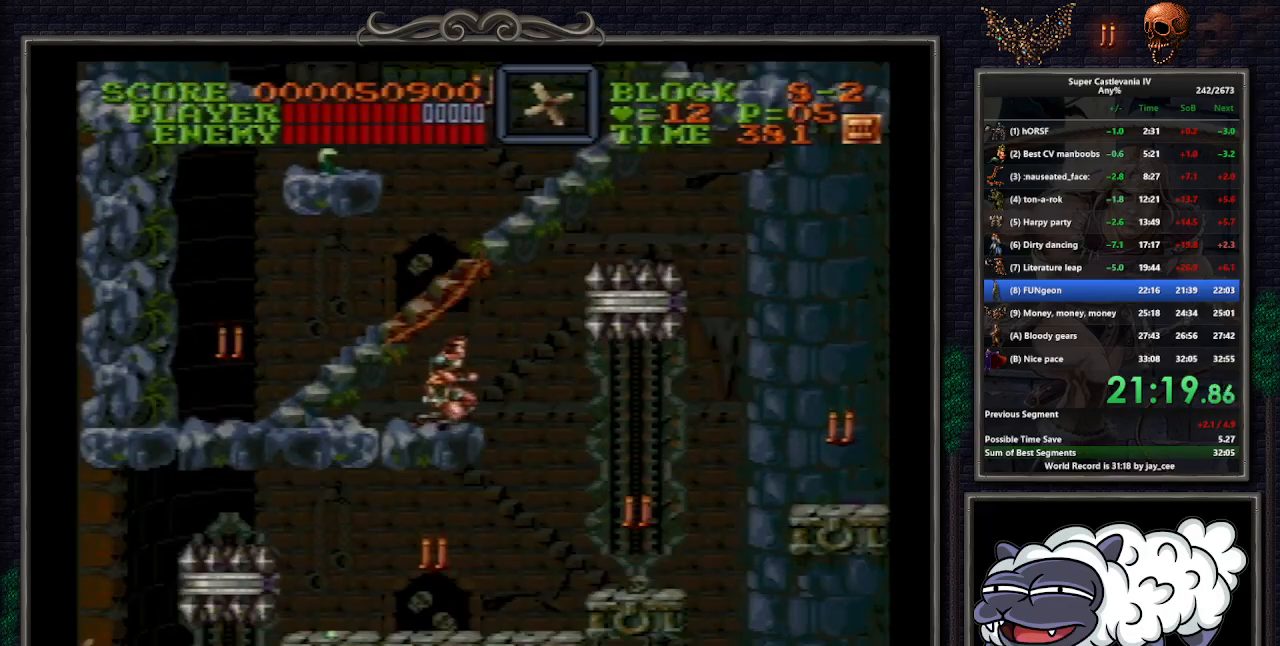
{"buttons": ["DPAD_RIGHT"], "events": []}
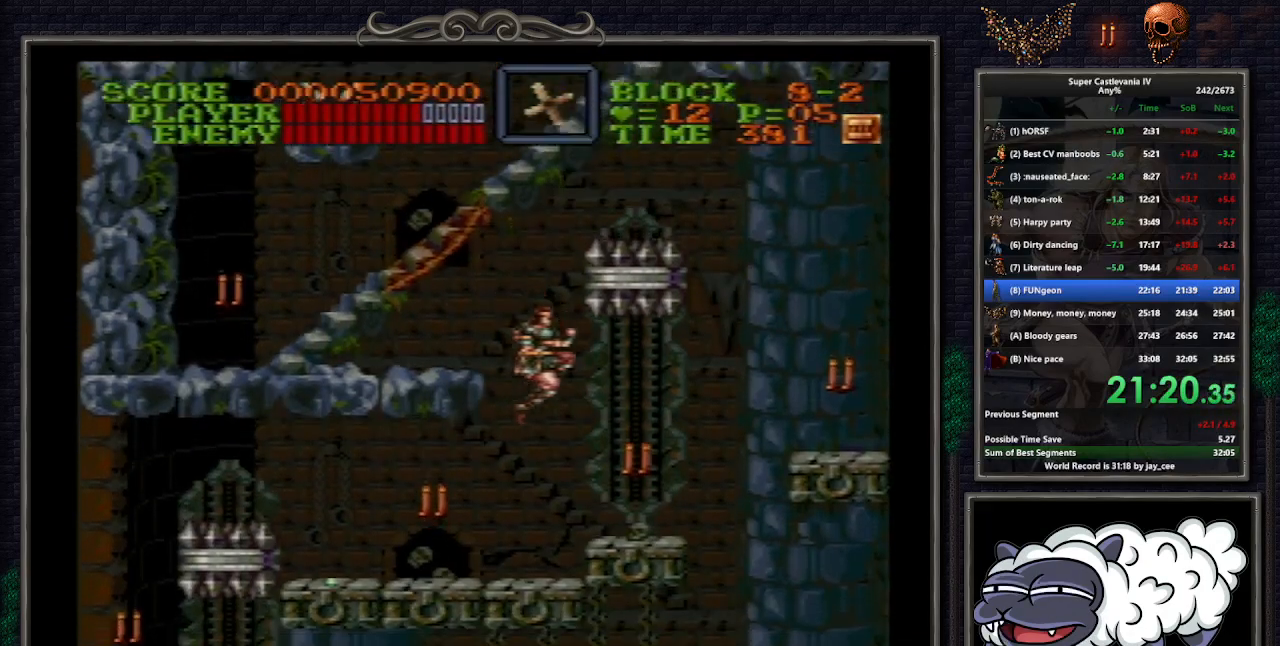
{"buttons": ["DPAD_RIGHT"], "events": []}
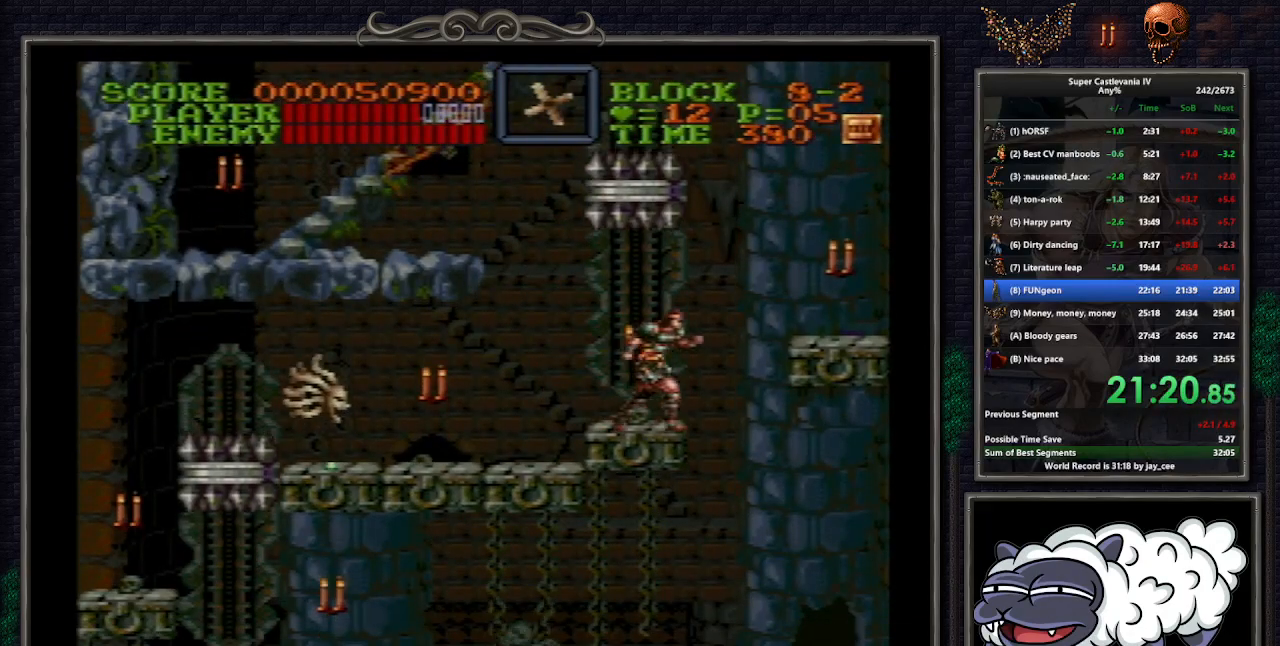
{"buttons": ["DPAD_LEFT"], "events": [[250, "DPAD_DOWN", "down"], [283, "DPAD_RIGHT", "up"], [317, "DPAD_LEFT", "down"], [333, "DPAD_DOWN", "up"]]}
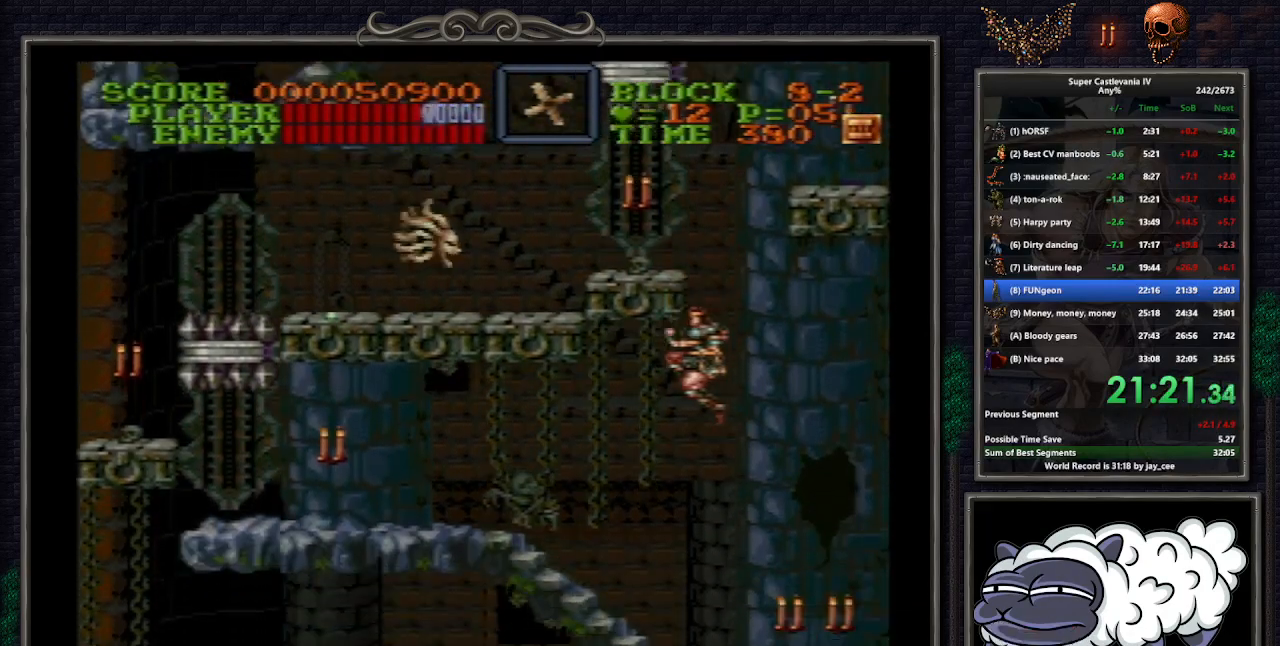
{"buttons": ["DPAD_LEFT"], "events": []}
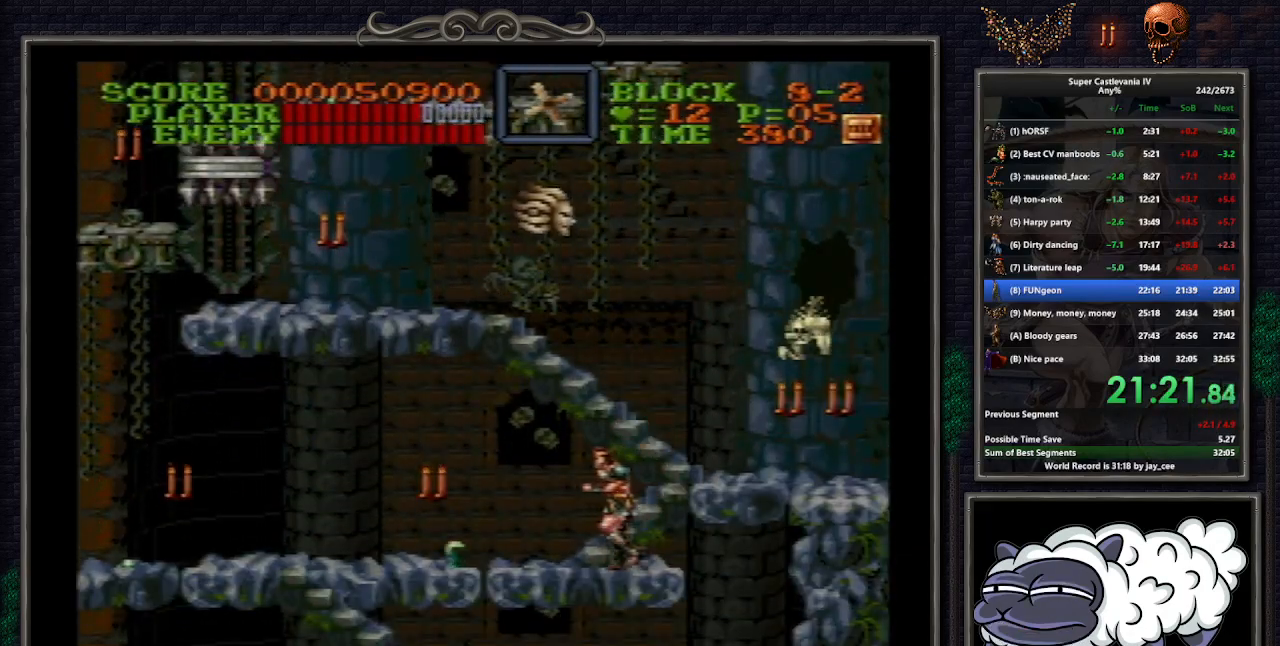
{"buttons": ["B", "DPAD_LEFT"], "events": [[383, "B", "down"]]}
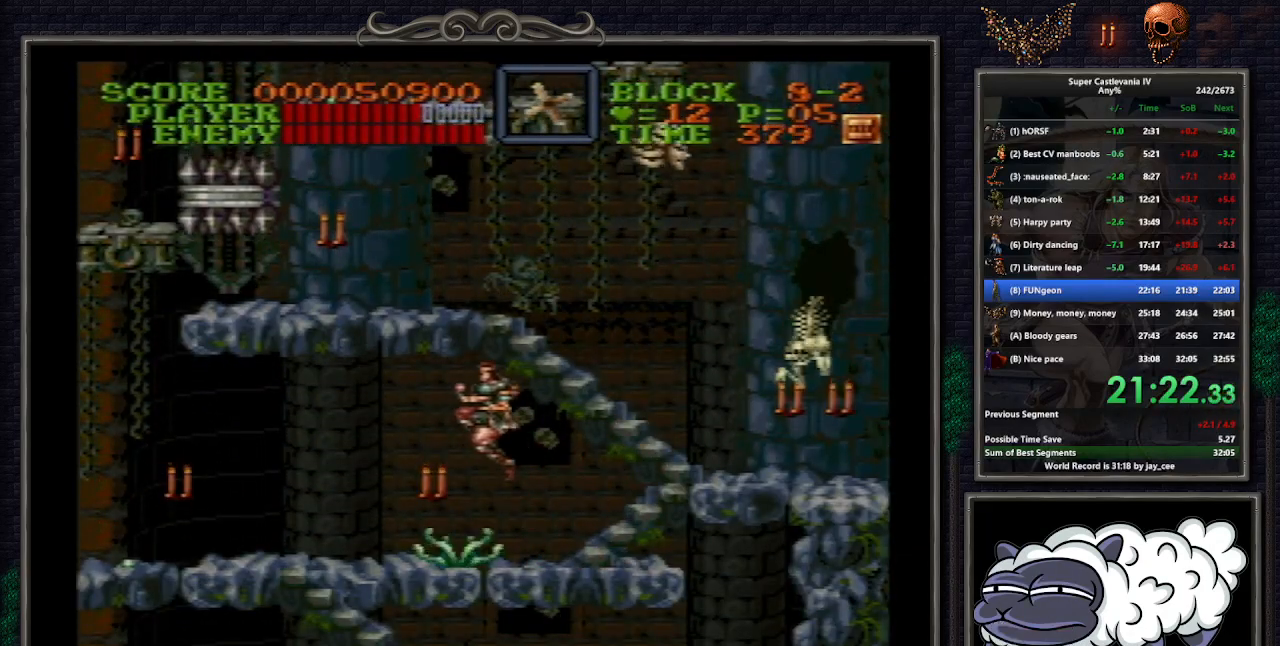
{"buttons": ["DPAD_LEFT"], "events": [[33, "B", "up"]]}
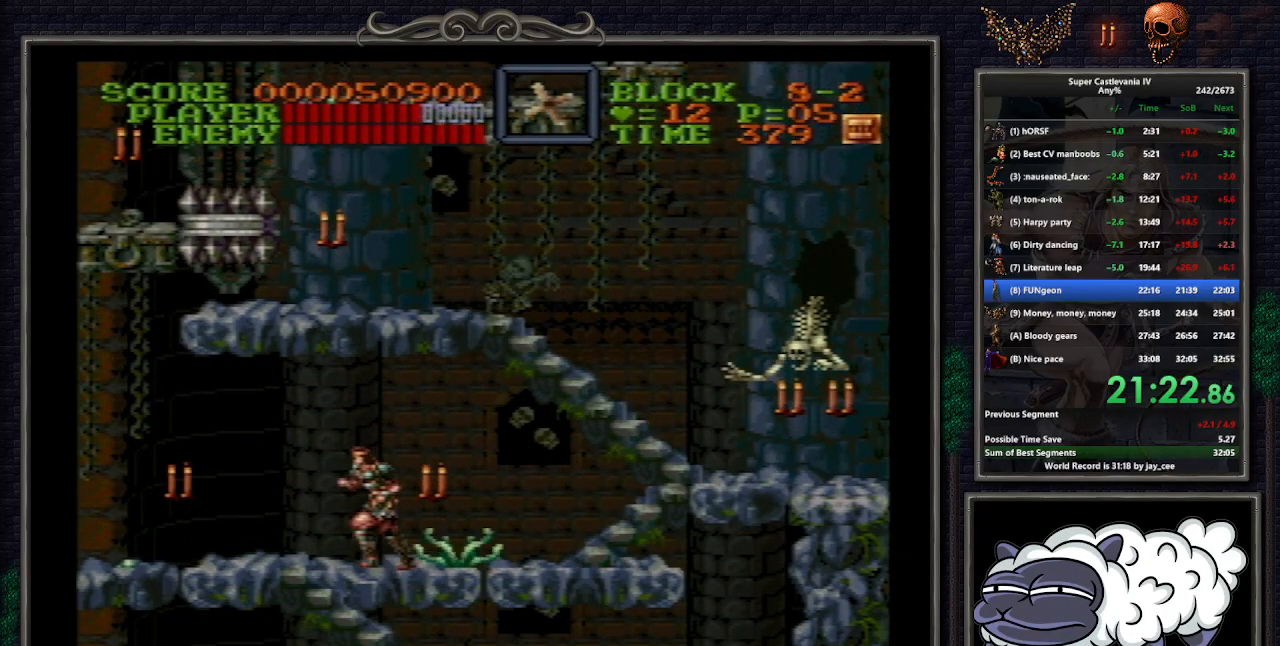
{"buttons": ["DPAD_DOWN", "DPAD_LEFT"], "events": [[217, "DPAD_DOWN", "down"], [267, "DPAD_LEFT", "up"], [417, "DPAD_LEFT", "down"]]}
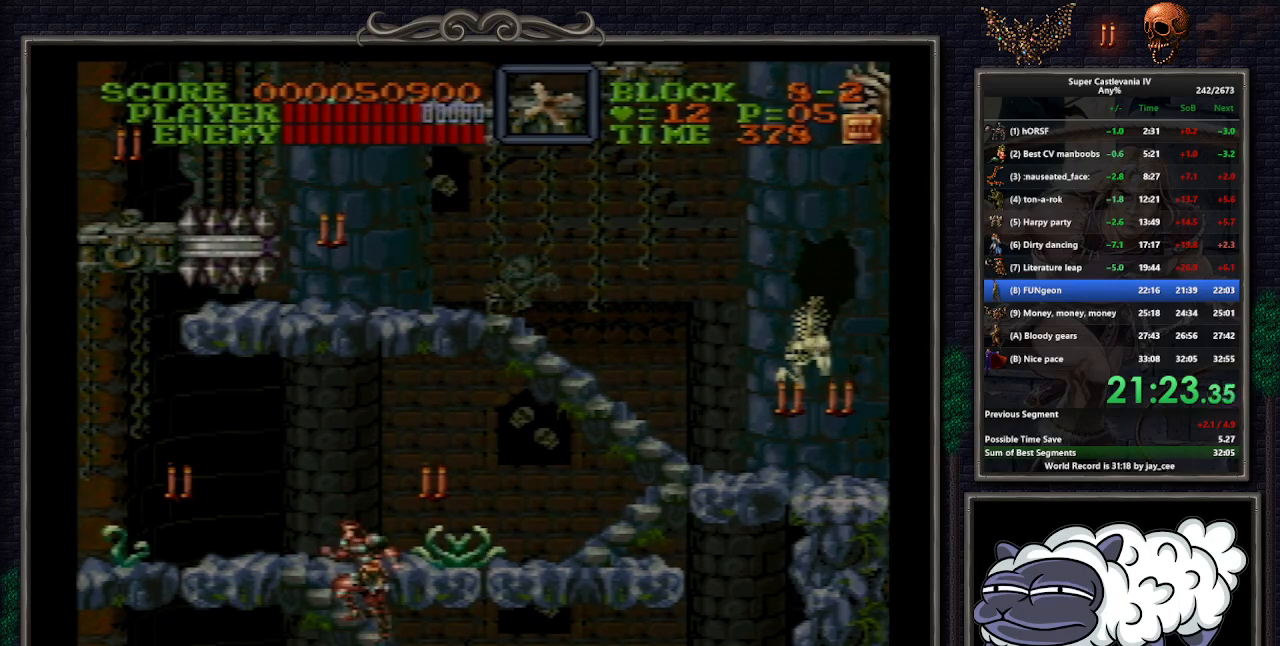
{"buttons": ["DPAD_DOWN", "DPAD_LEFT"], "events": [[300, "DPAD_DOWN", "up"], [317, "DPAD_LEFT", "up"], [383, "DPAD_DOWN", "down"], [400, "DPAD_LEFT", "down"]]}
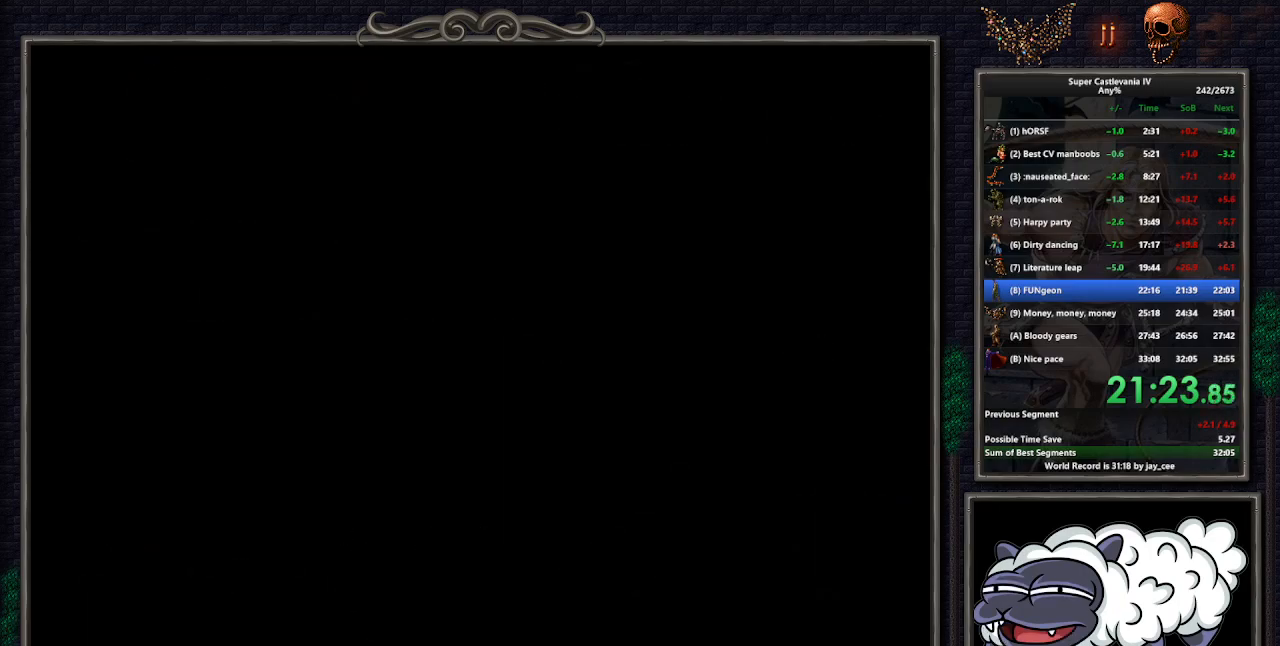
{"buttons": ["B", "DPAD_DOWN", "DPAD_LEFT"], "events": [[367, "B", "down"], [383, "B", "up"], [433, "B", "down"]]}
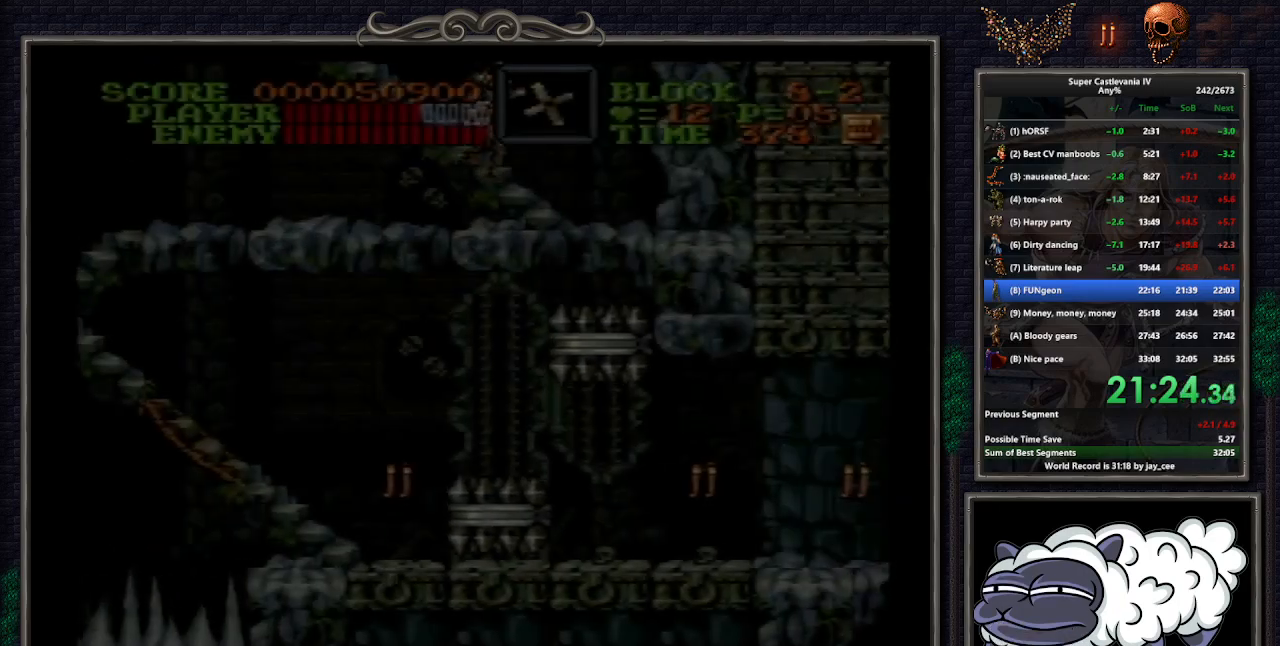
{"buttons": ["DPAD_DOWN", "DPAD_LEFT"], "events": [[17, "B", "up"], [50, "B", "down"], [133, "B", "up"], [183, "B", "down"], [250, "B", "up"], [300, "B", "down"], [367, "B", "up"], [417, "B", "down"], [483, "B", "up"]]}
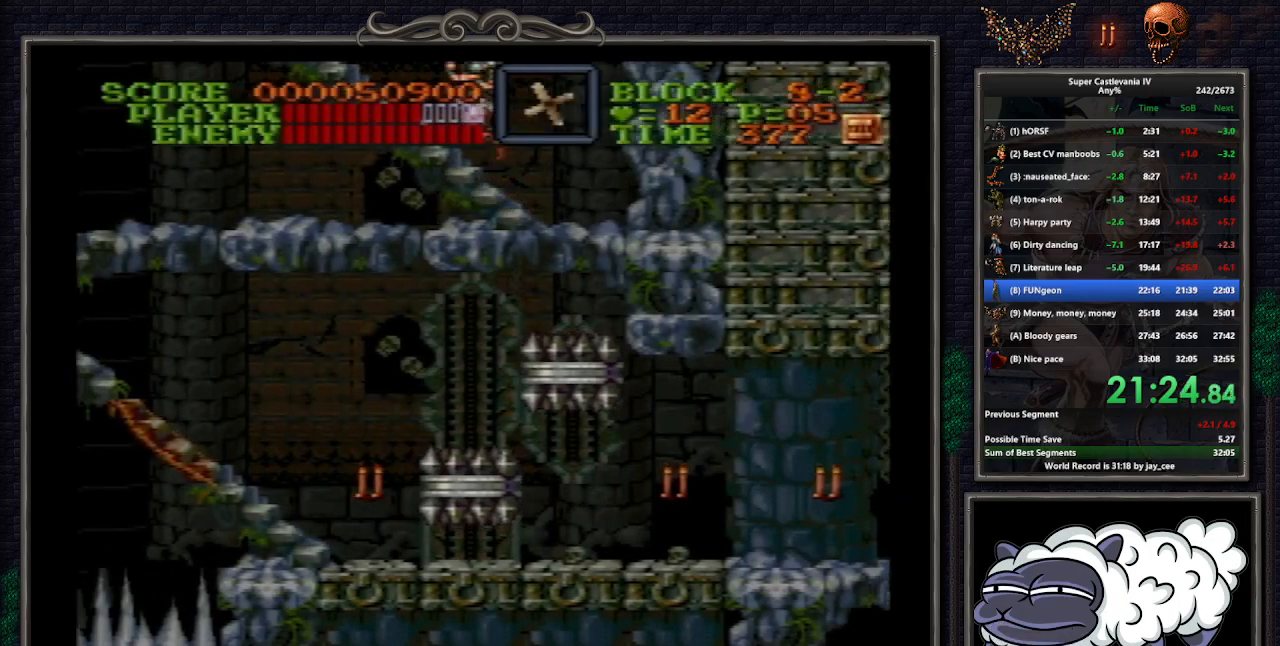
{"buttons": ["DPAD_LEFT"], "events": [[17, "B", "down"], [67, "DPAD_DOWN", "up"], [100, "B", "up"], [167, "DPAD_LEFT", "up"], [283, "DPAD_LEFT", "down"]]}
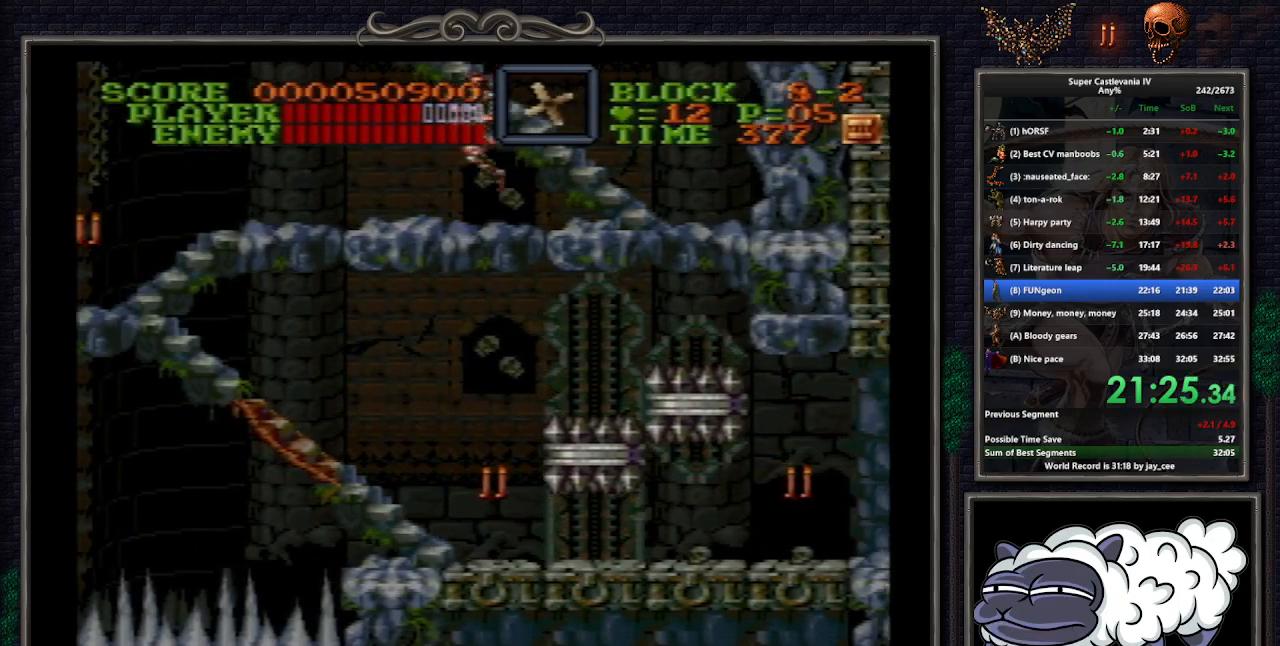
{"buttons": ["DPAD_LEFT"], "events": []}
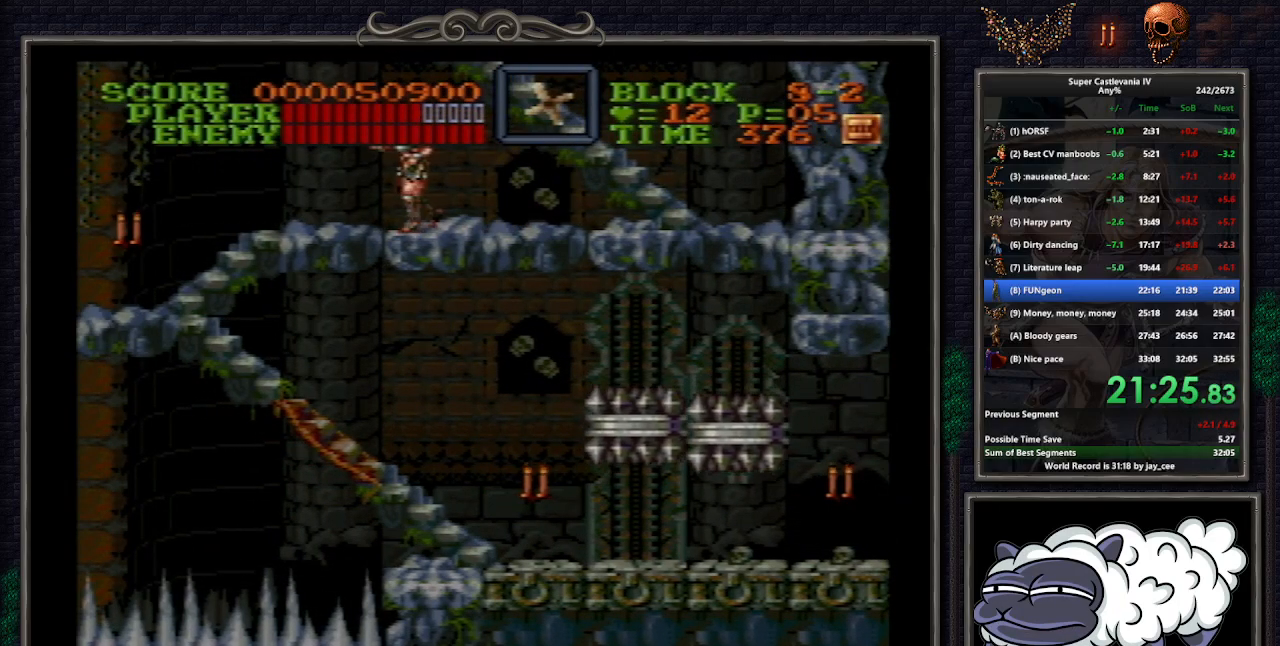
{"buttons": ["DPAD_LEFT"], "events": []}
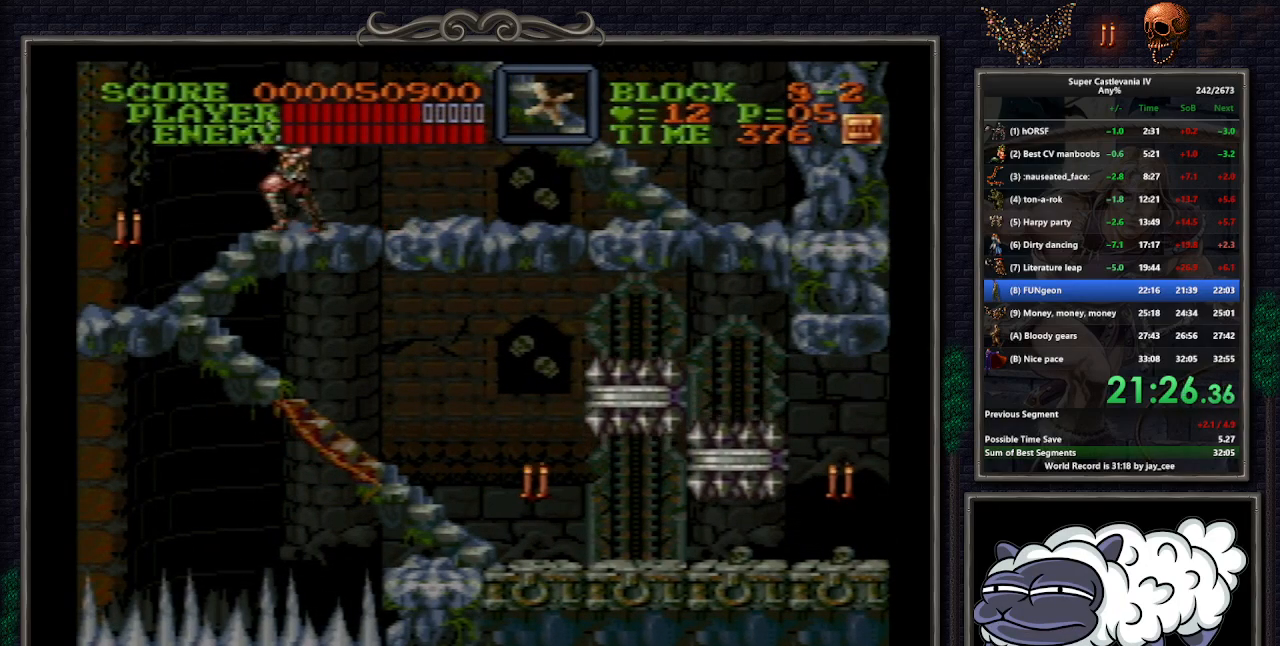
{"buttons": ["DPAD_DOWN", "DPAD_LEFT"], "events": [[233, "DPAD_DOWN", "down"]]}
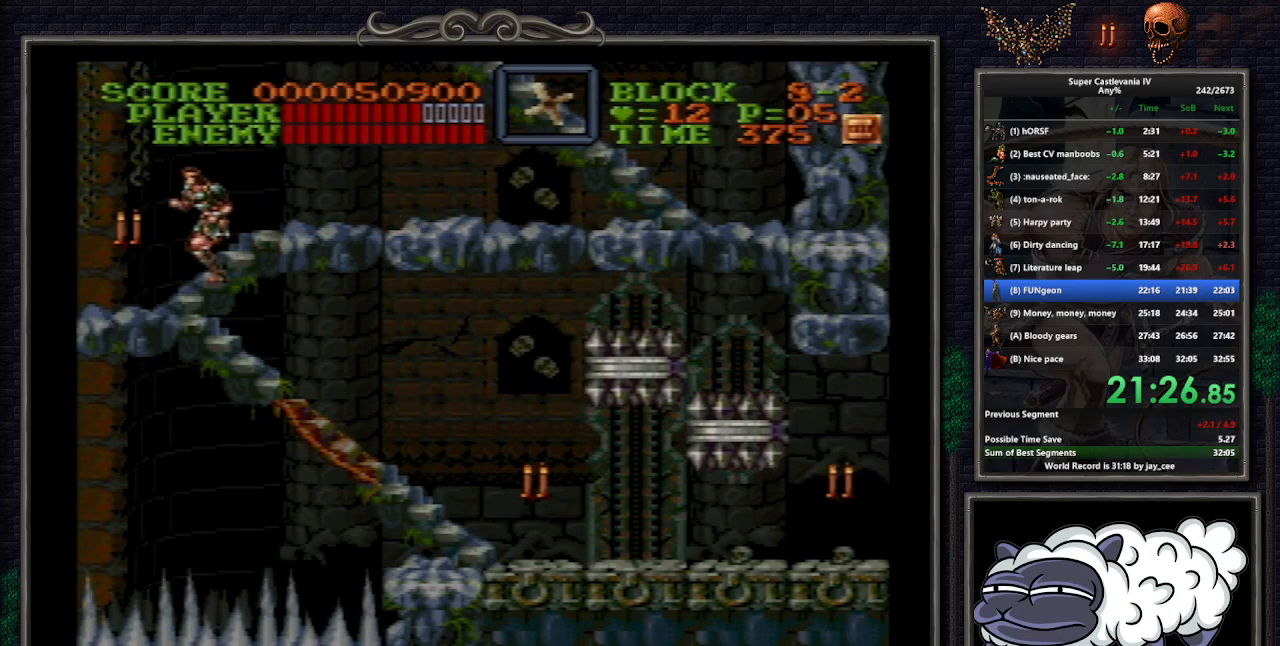
{"buttons": ["DPAD_DOWN", "DPAD_RIGHT"], "events": [[50, "DPAD_LEFT", "up"], [133, "DPAD_RIGHT", "down"]]}
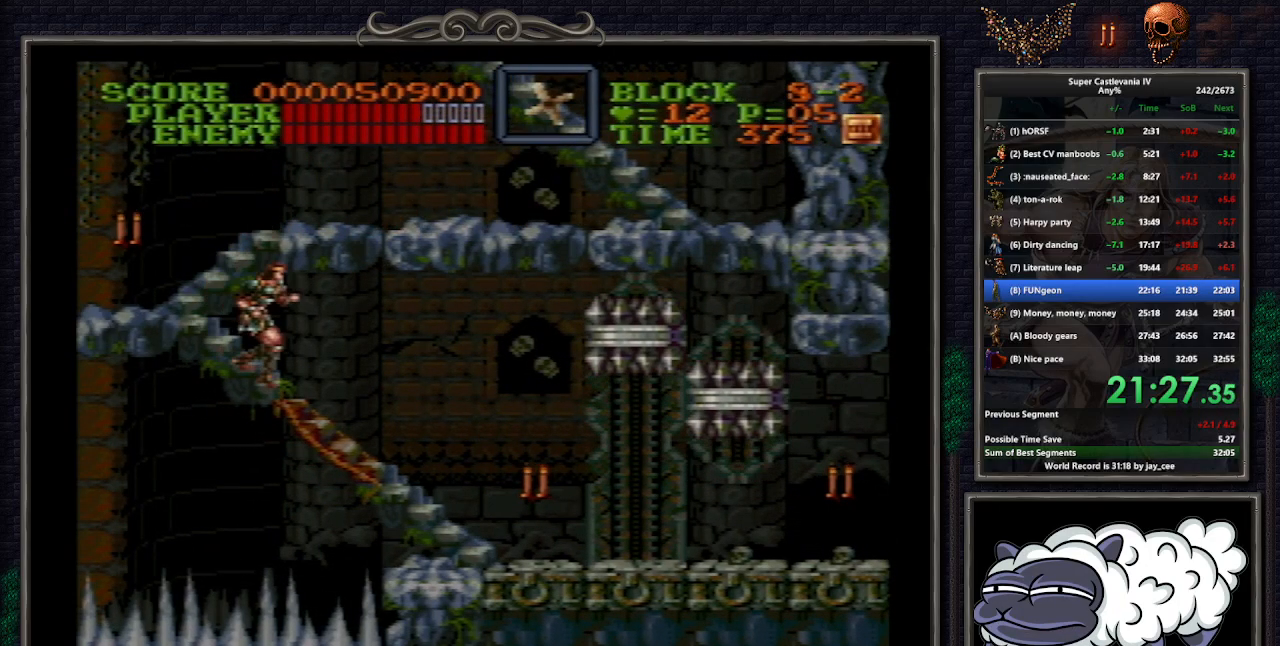
{"buttons": ["DPAD_RIGHT"], "events": [[350, "B", "down"], [367, "Y", "down"], [433, "B", "up"], [467, "DPAD_DOWN", "up"], [467, "Y", "up"]]}
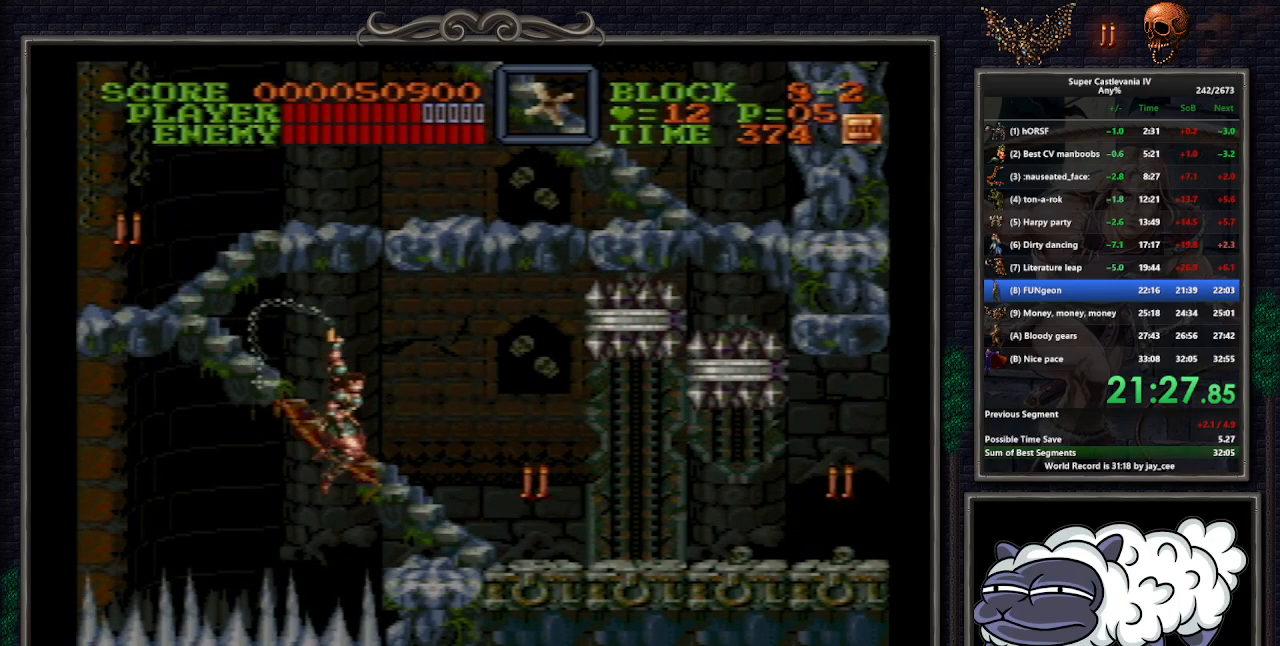
{"buttons": ["DPAD_RIGHT"], "events": []}
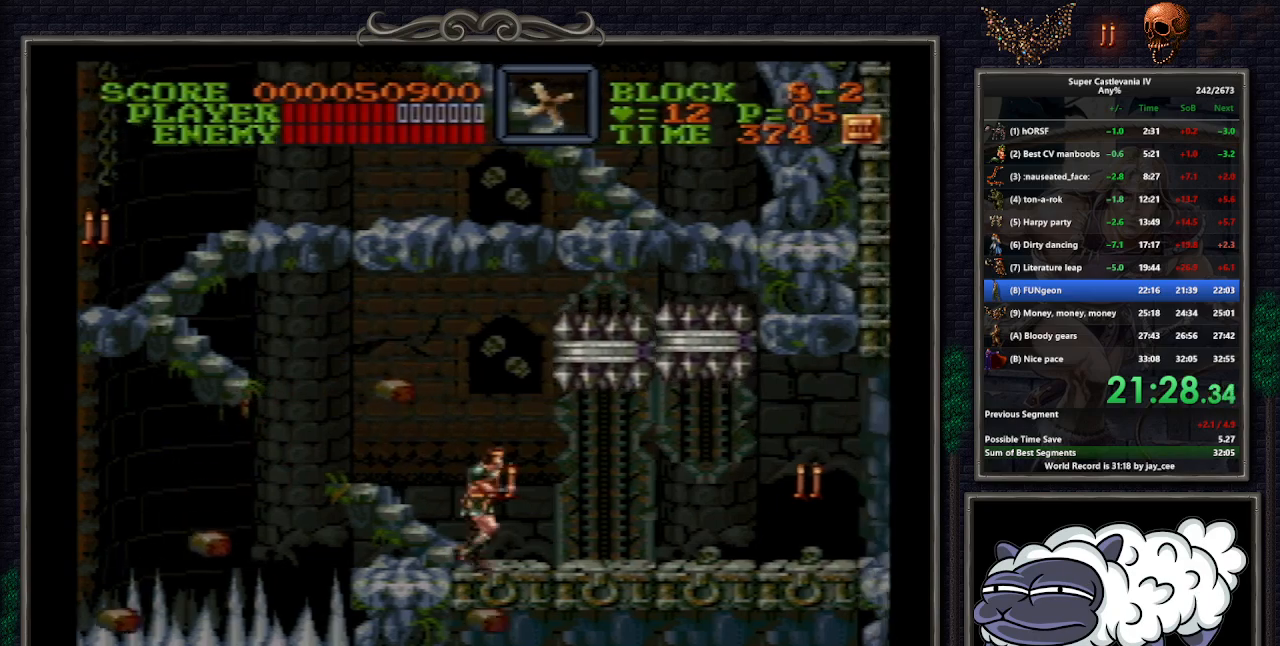
{"buttons": ["DPAD_RIGHT"], "events": [[233, "DPAD_UP", "down"], [250, "DPAD_UP", "up"]]}
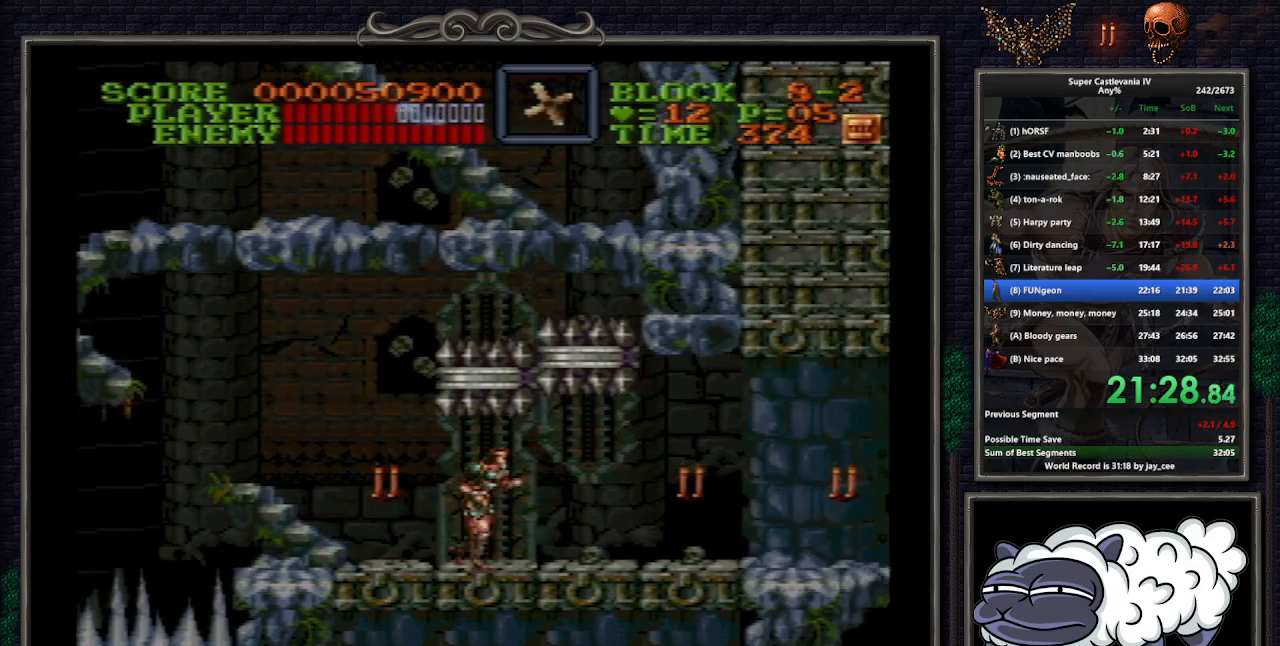
{"buttons": ["DPAD_RIGHT"], "events": []}